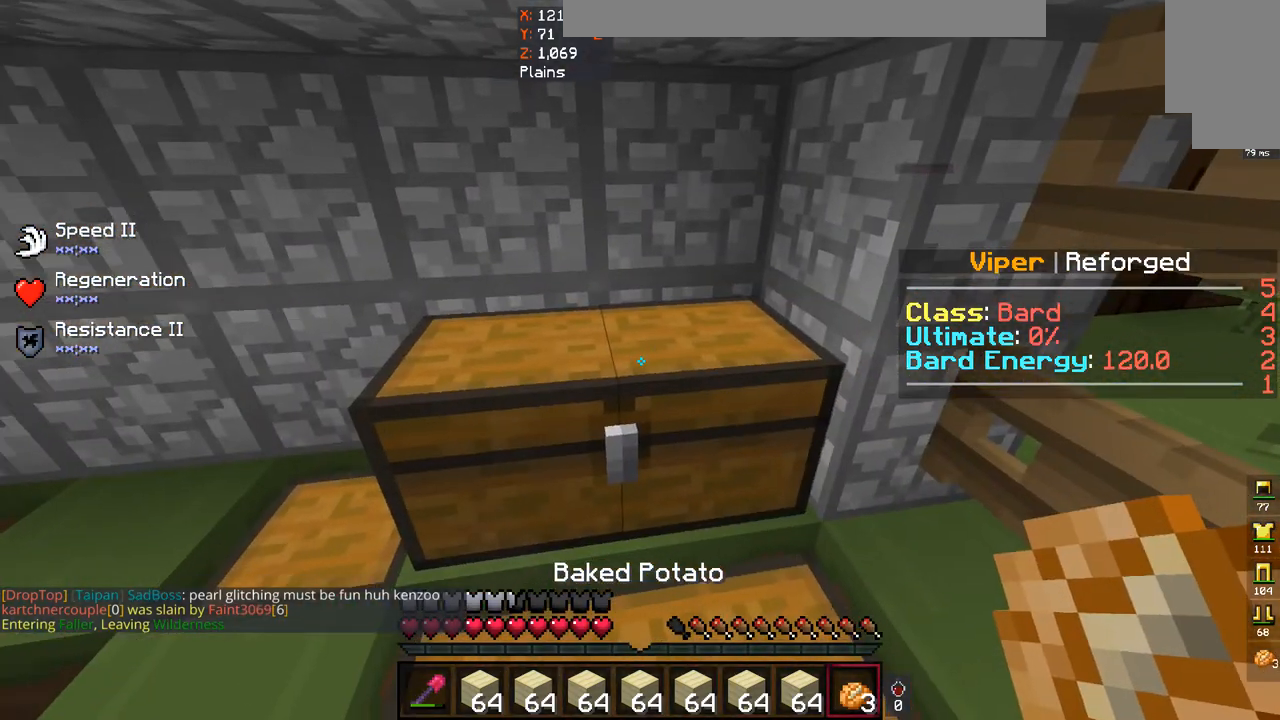
Gameplay with keyboard and mouse; each line is a JSON object with the keys and mouse buttons held at the frame after it. "events" lists presses ("down") and releases ("up") of "a", "d", "s", "space", "w", "mouse_left" and "mouse_right" between this image and that frame as [ms after this image, input, new state], when the widget could be followed in between. "mouse_left", "mouse_right" = the "left", "right" buttons of the "mouse" list. No other keys are recorded. Fast repeated clicks can show as one long hold. Mouse movement is not recorded.
{"keys": [], "mouse": [], "events": [[33, "mouse_right", "down"], [167, "mouse_right", "up"]]}
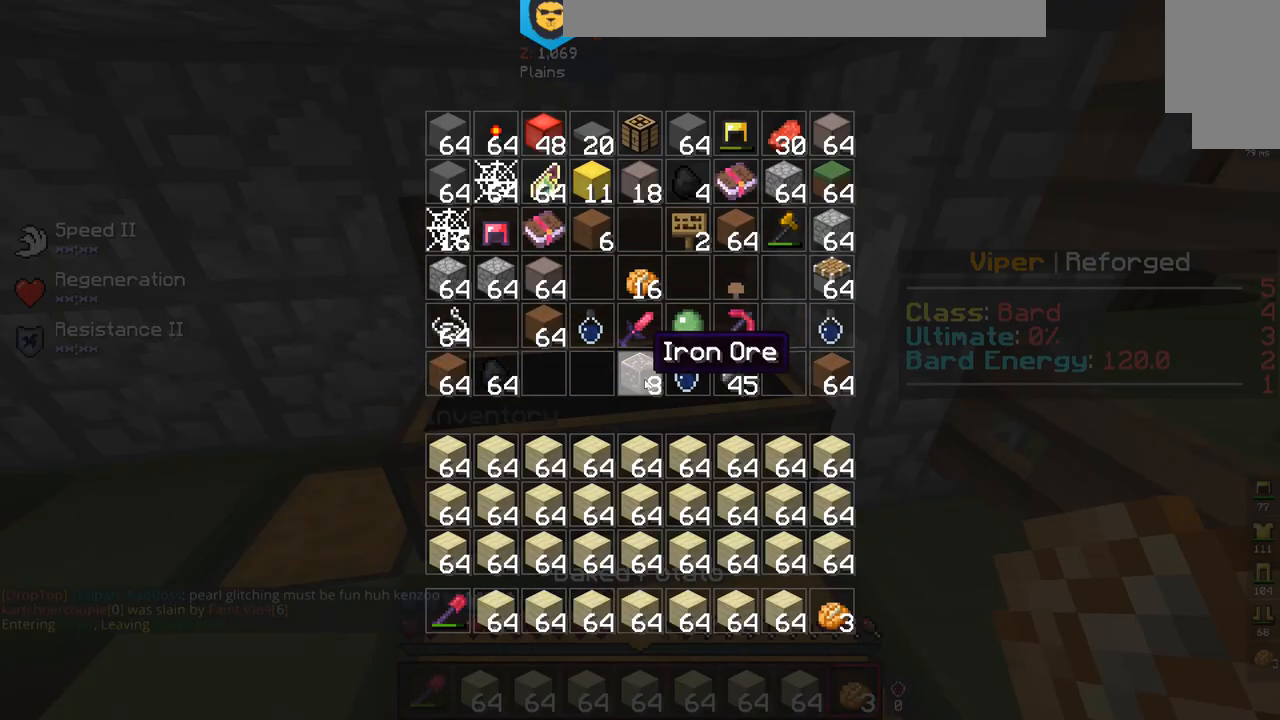
{"keys": [], "mouse": [], "events": []}
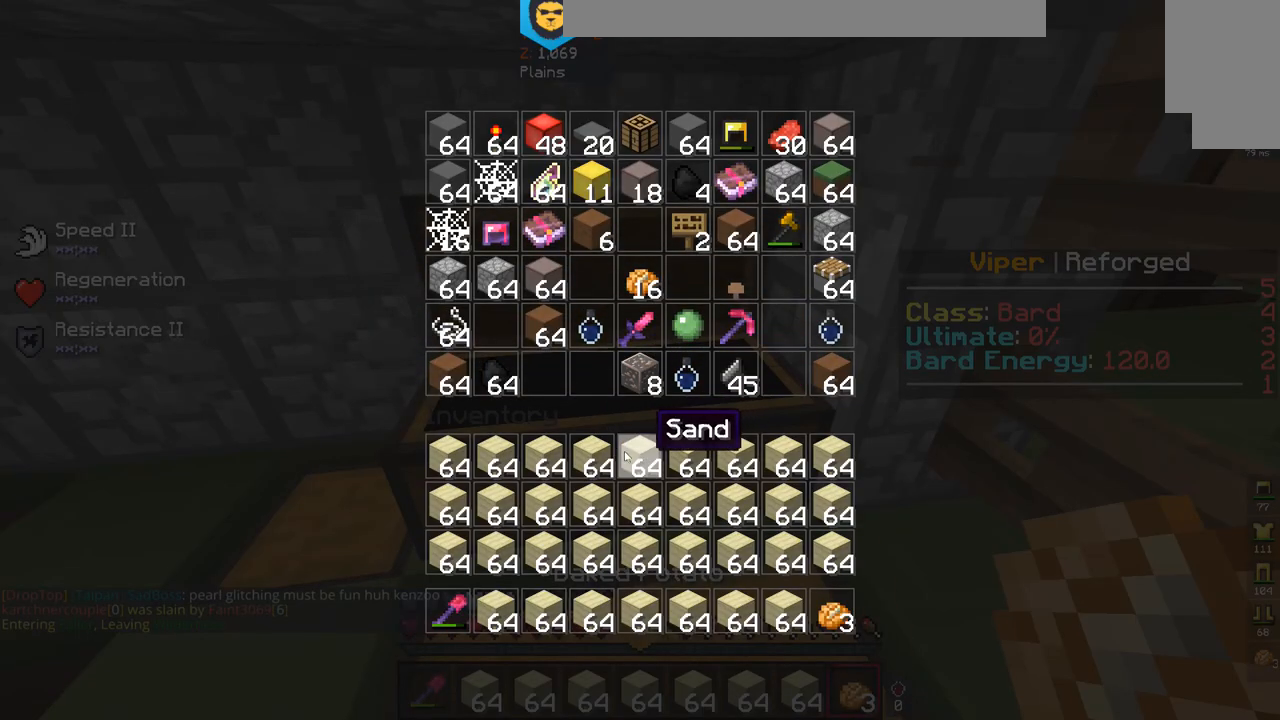
{"keys": [], "mouse": [], "events": []}
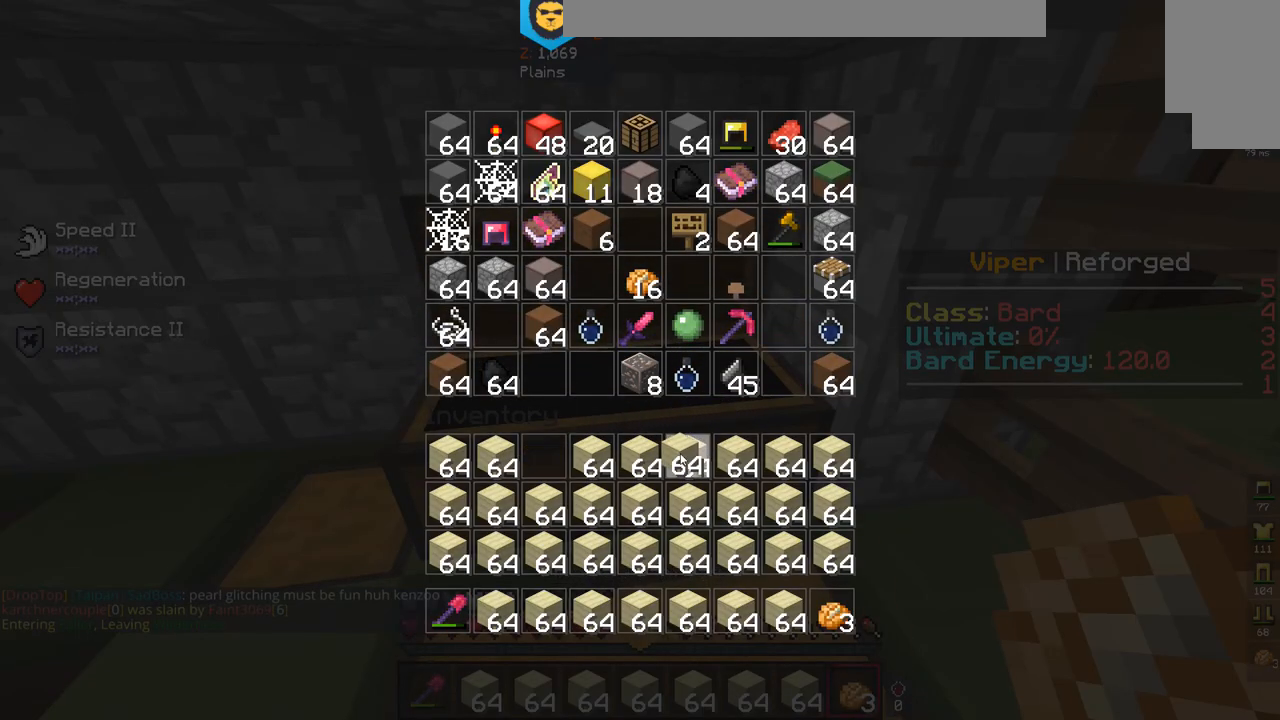
{"keys": [], "mouse": [], "events": []}
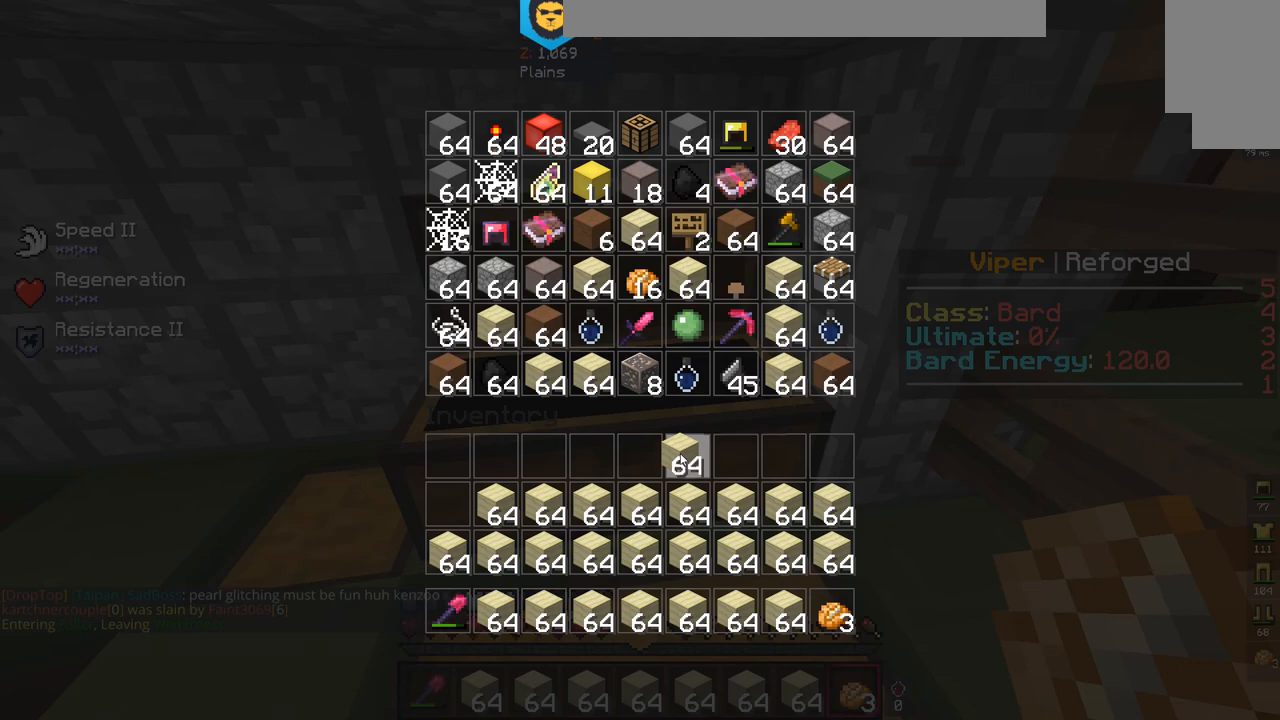
{"keys": [], "mouse": [], "events": []}
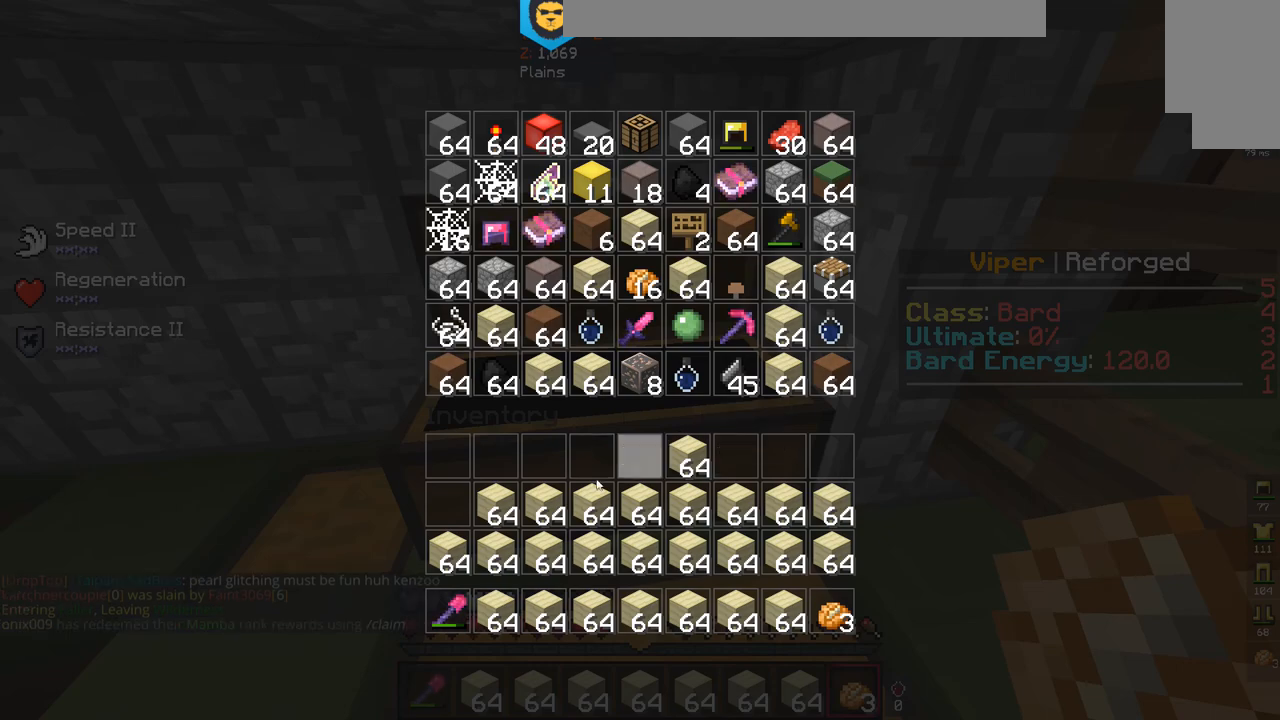
{"keys": [], "mouse": [], "events": [[300, "mouse_right", "down"], [400, "mouse_right", "up"]]}
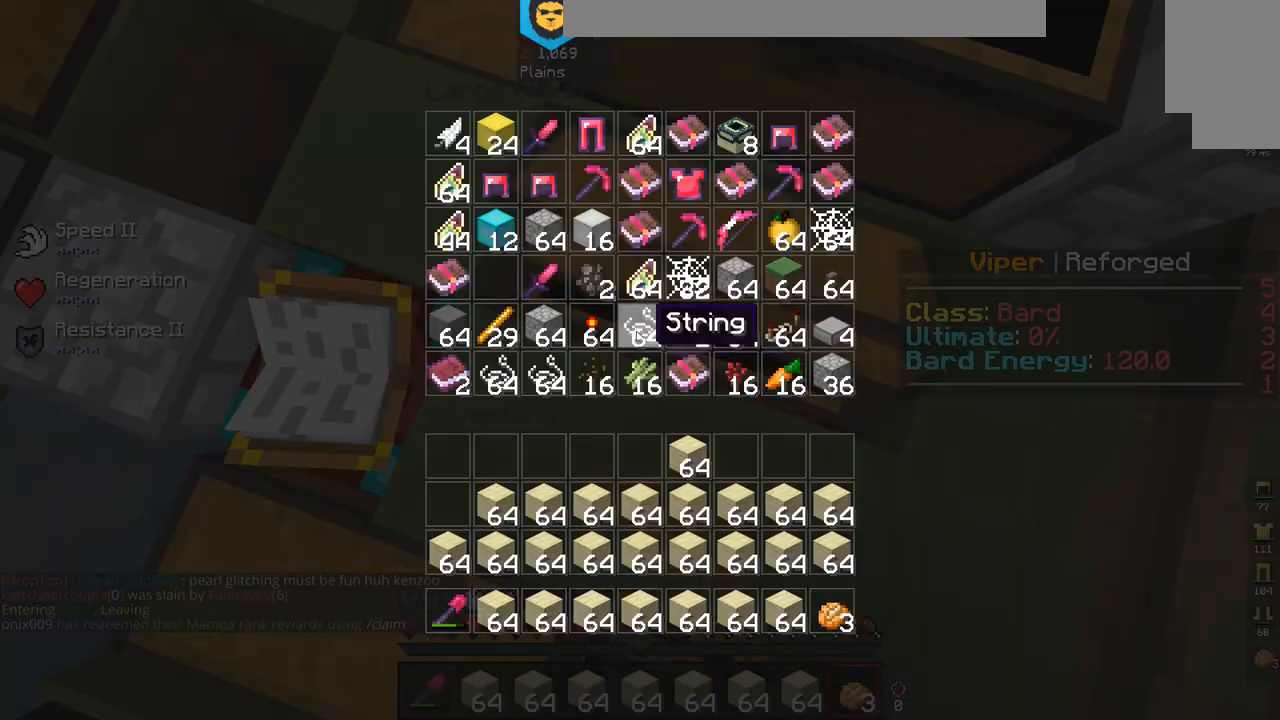
{"keys": [], "mouse": [], "events": []}
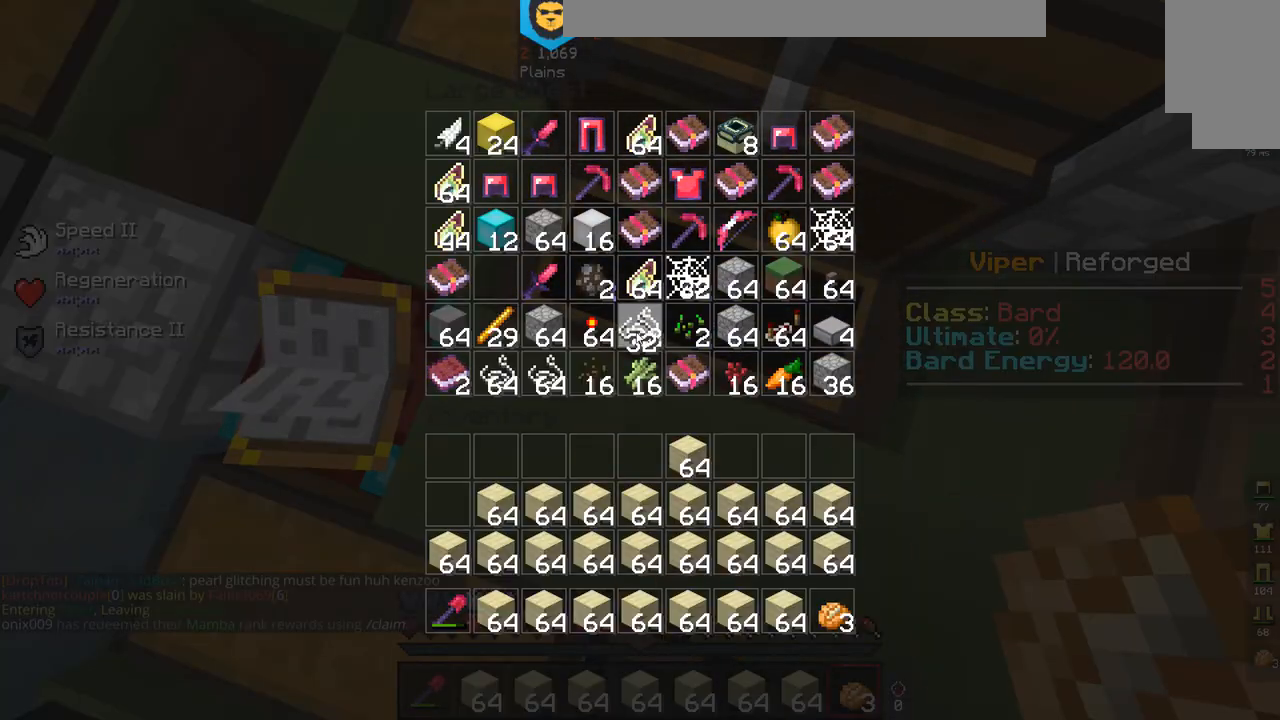
{"keys": [], "mouse": [], "events": []}
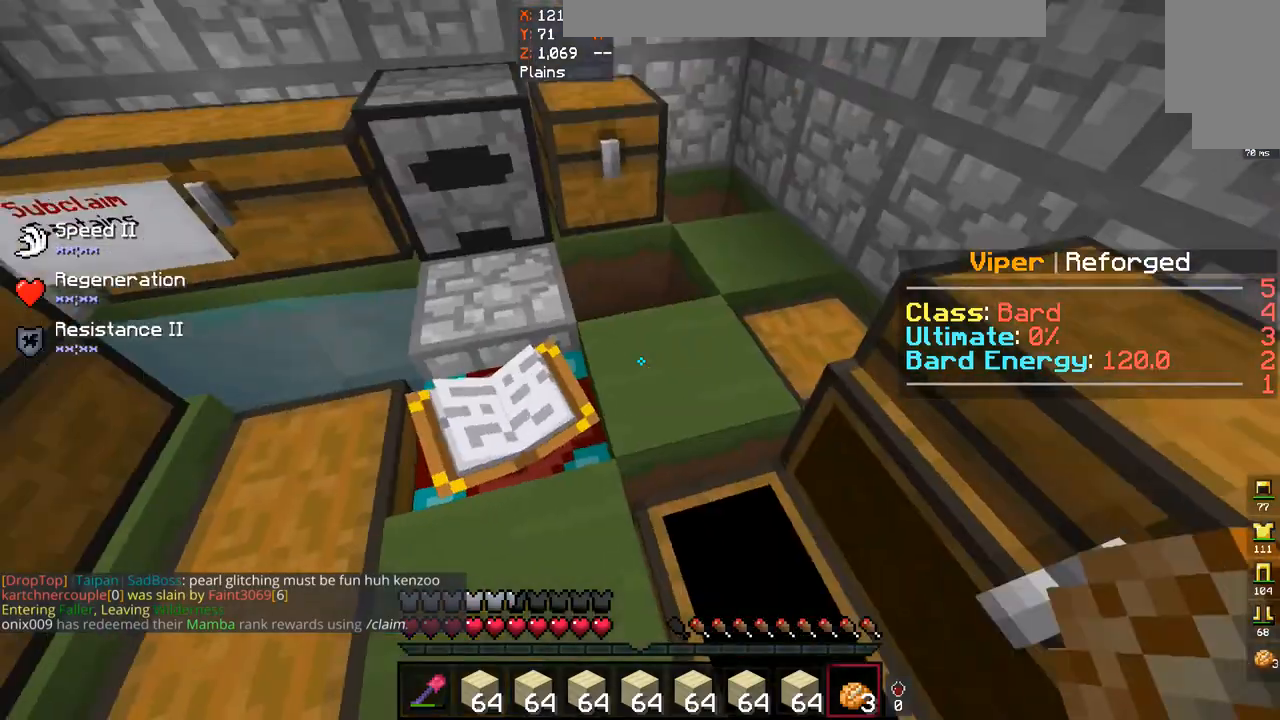
{"keys": [], "mouse": ["right"], "events": [[33, "mouse_right", "down"]]}
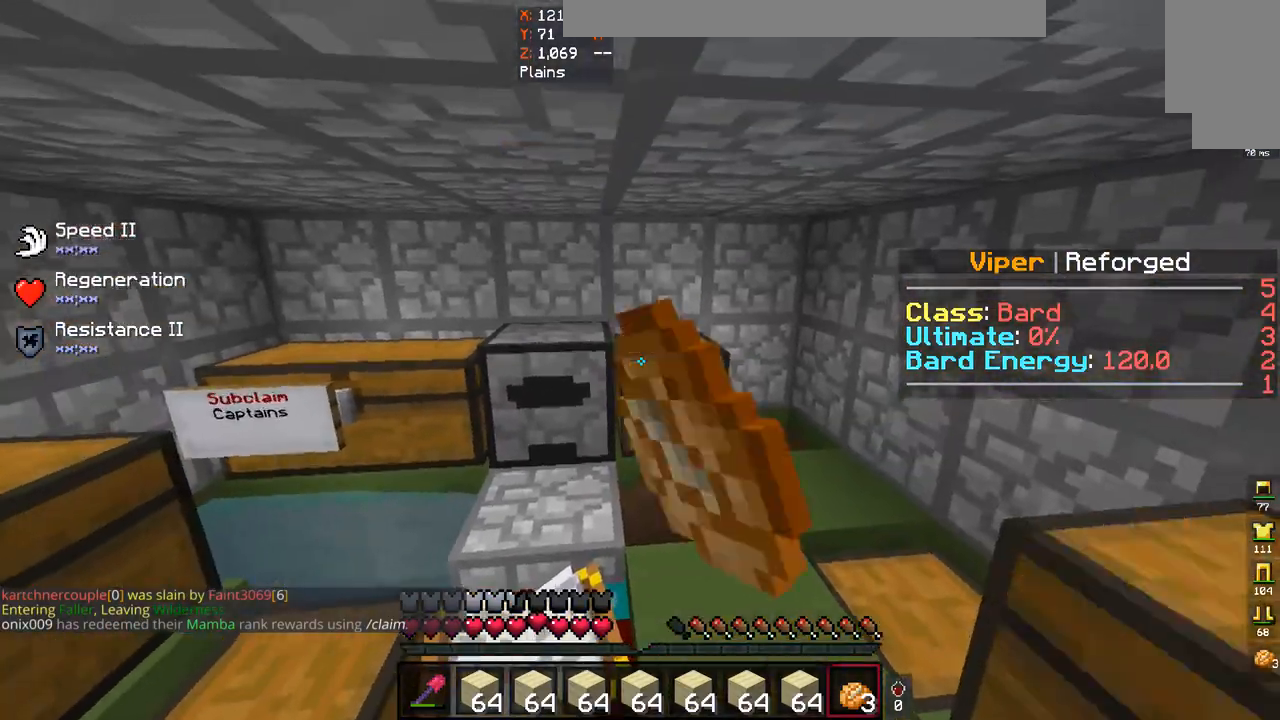
{"keys": [], "mouse": [], "events": [[67, "mouse_right", "up"]]}
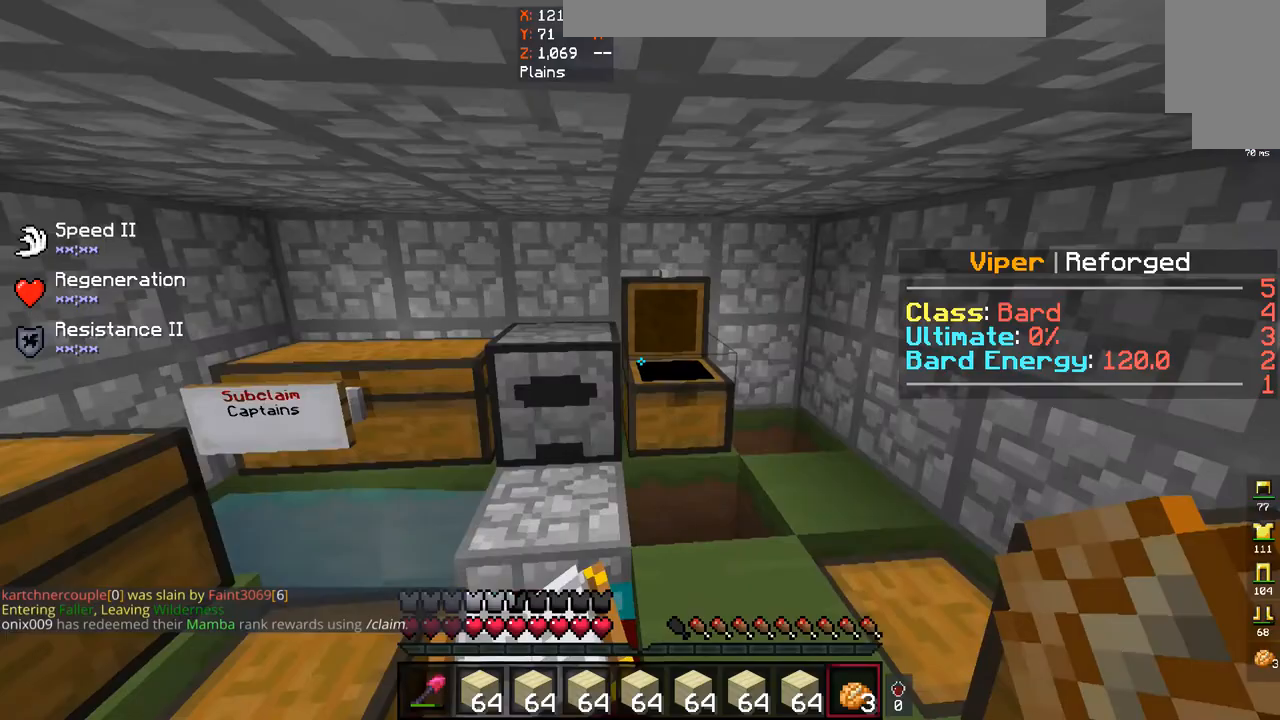
{"keys": [], "mouse": [], "events": [[133, "mouse_right", "down"], [333, "mouse_right", "up"]]}
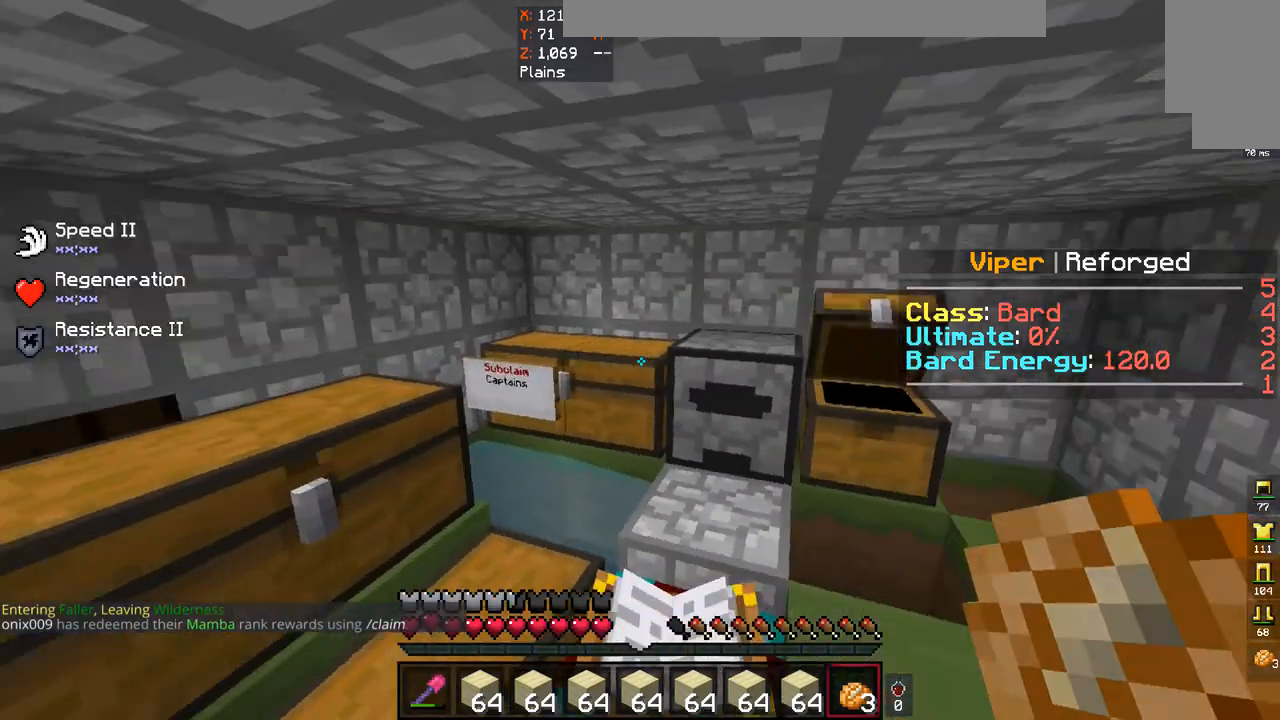
{"keys": [], "mouse": [], "events": [[33, "mouse_right", "down"], [267, "mouse_right", "up"]]}
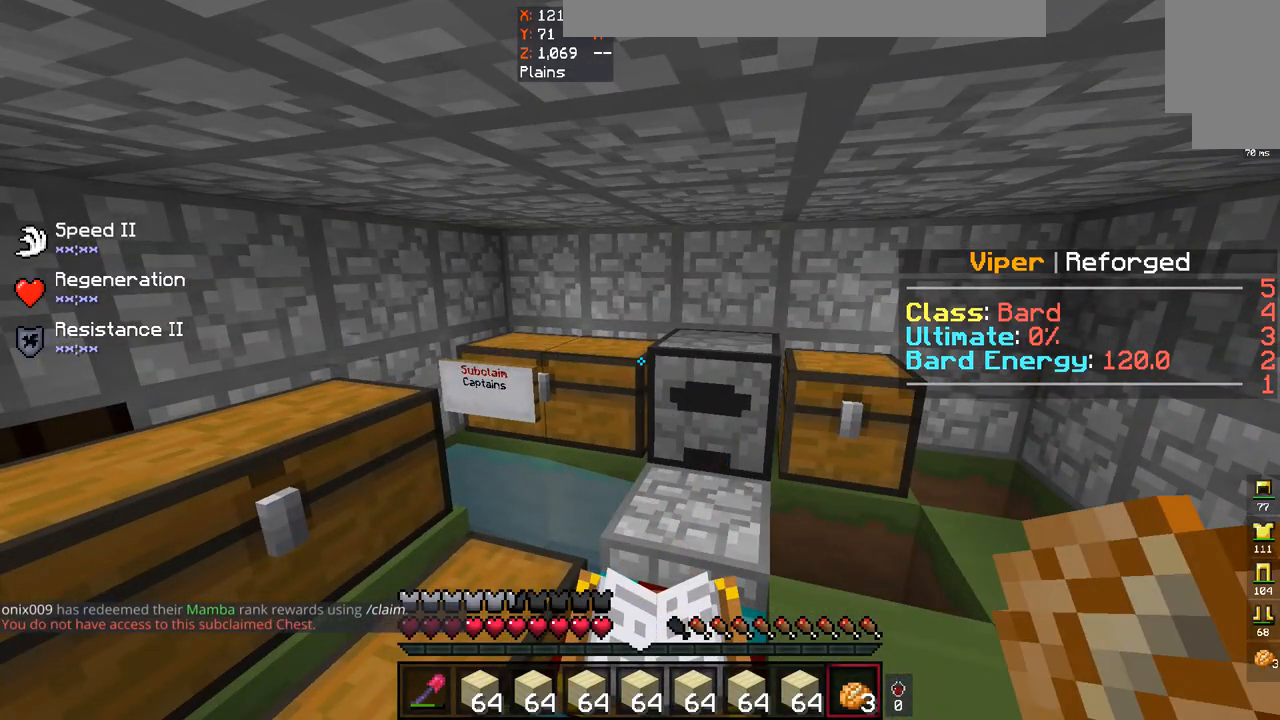
{"keys": [], "mouse": ["right"], "events": [[500, "mouse_right", "down"]]}
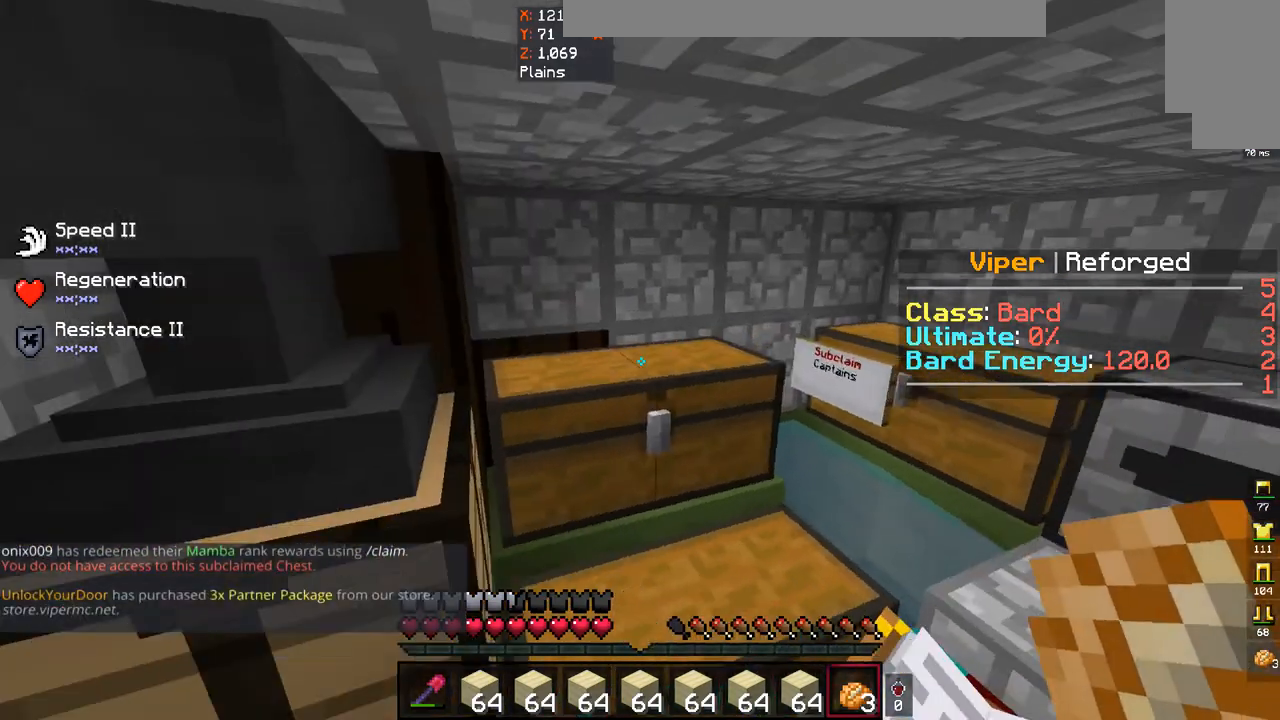
{"keys": [], "mouse": [], "events": [[100, "mouse_right", "up"]]}
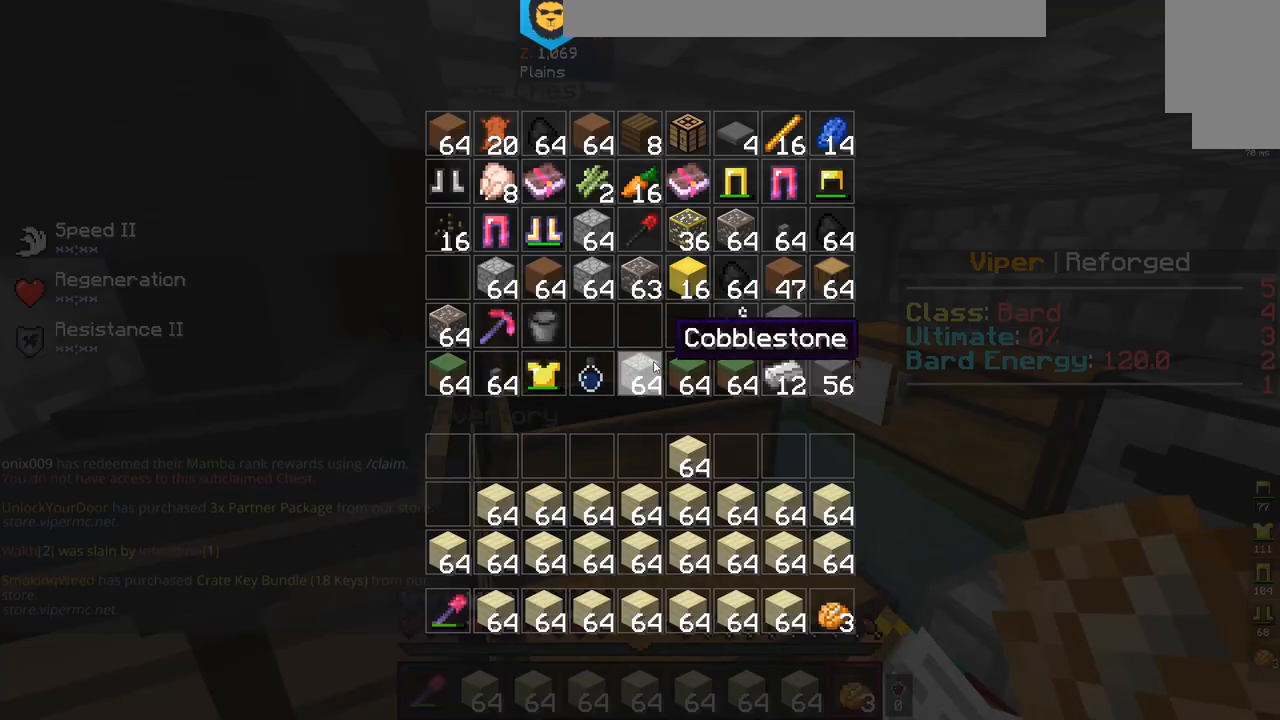
{"keys": [], "mouse": [], "events": []}
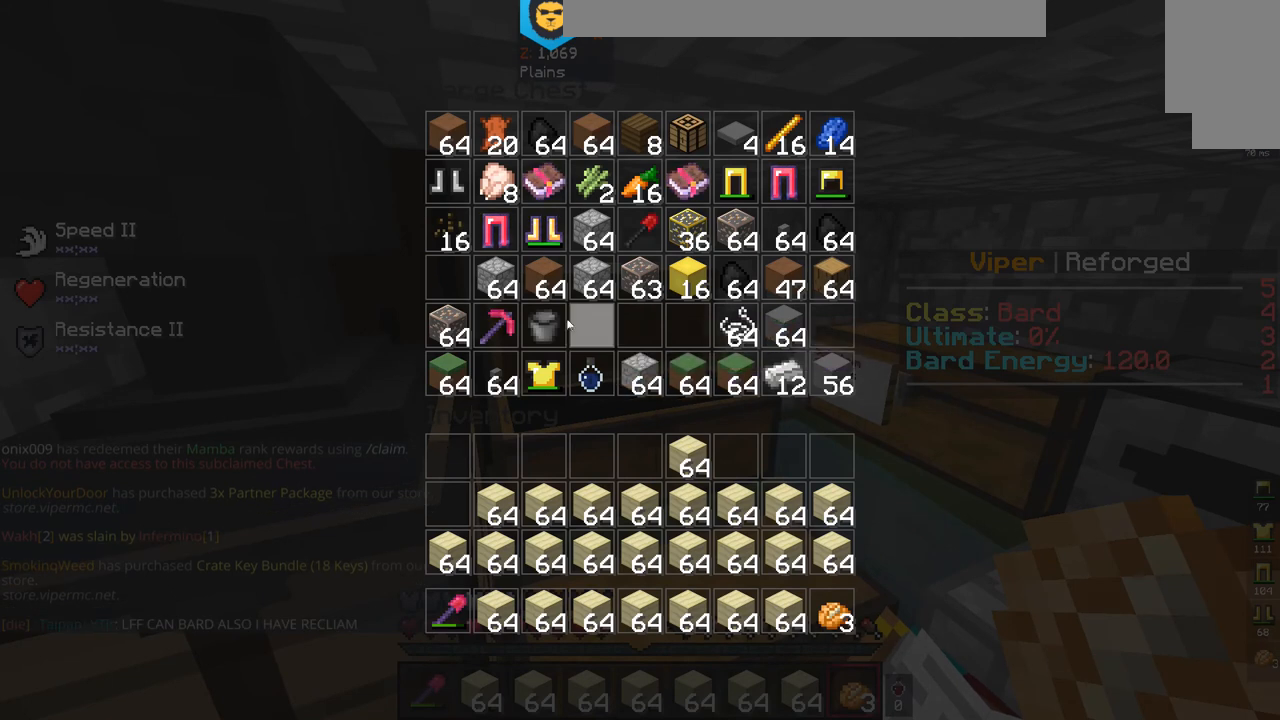
{"keys": [], "mouse": [], "events": []}
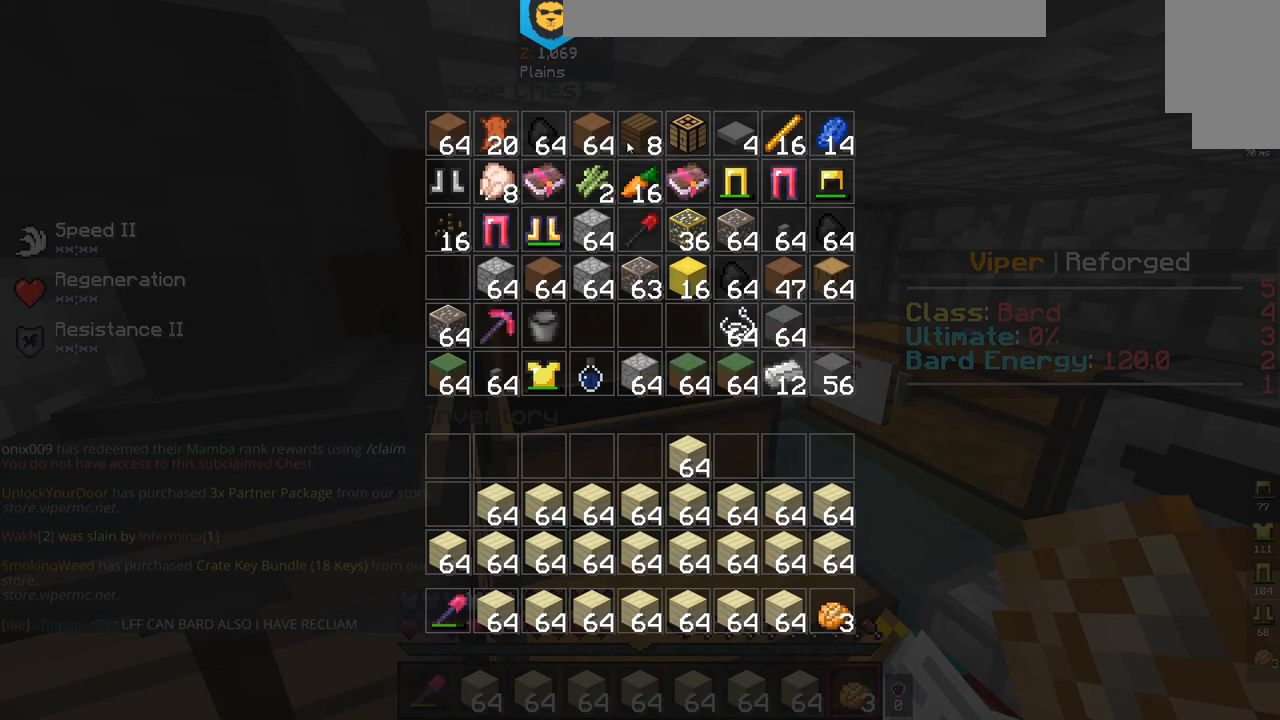
{"keys": [], "mouse": [], "events": []}
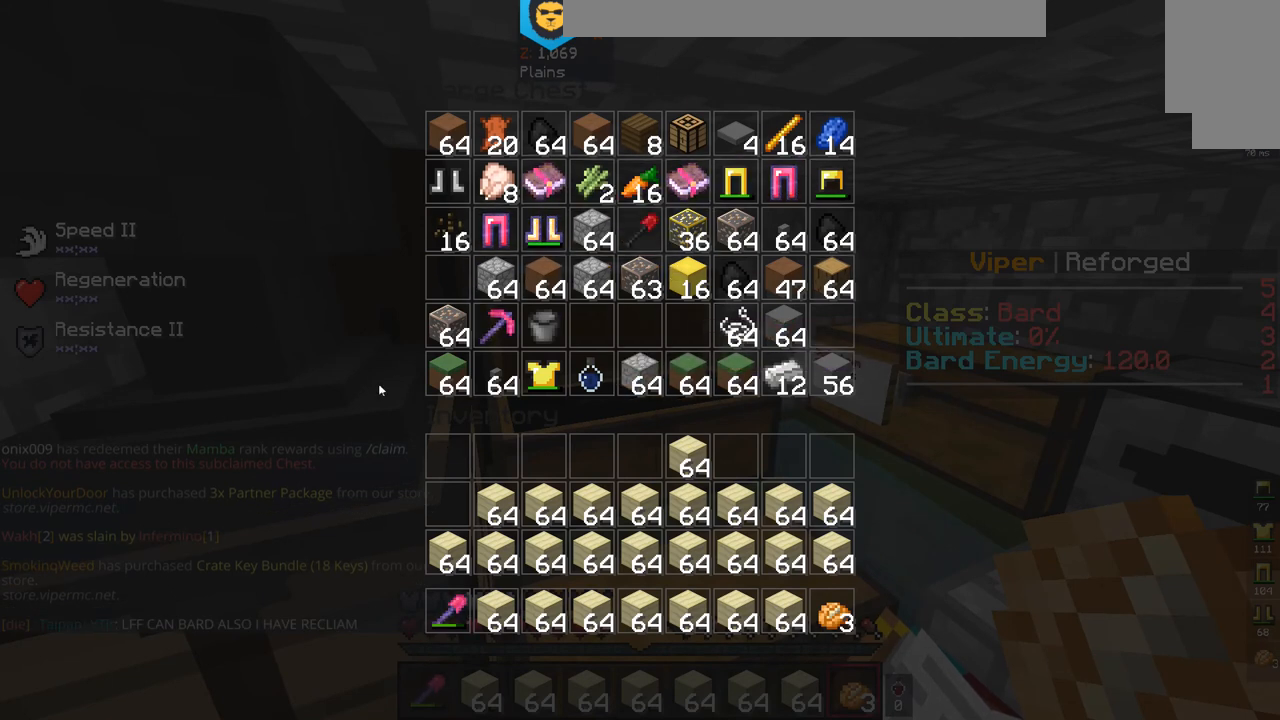
{"keys": [], "mouse": ["right"], "events": [[500, "mouse_right", "down"]]}
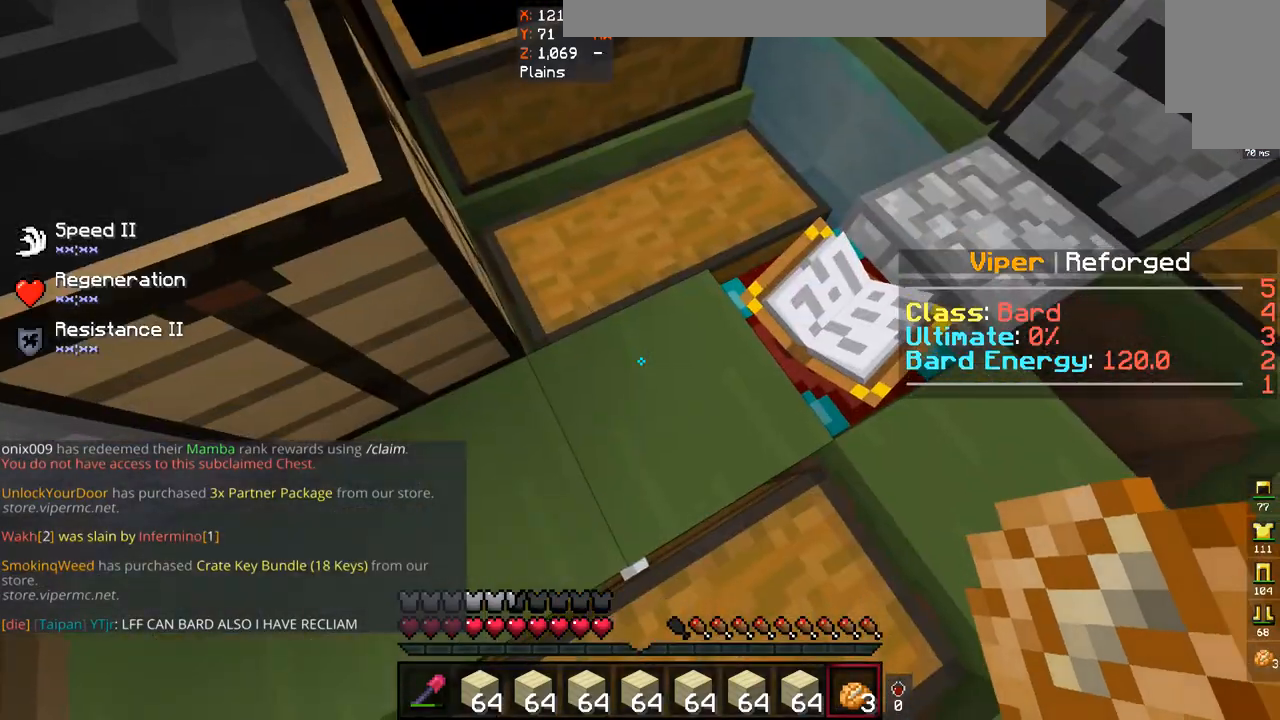
{"keys": [], "mouse": [], "events": [[133, "mouse_right", "up"], [267, "mouse_right", "down"], [467, "mouse_right", "up"]]}
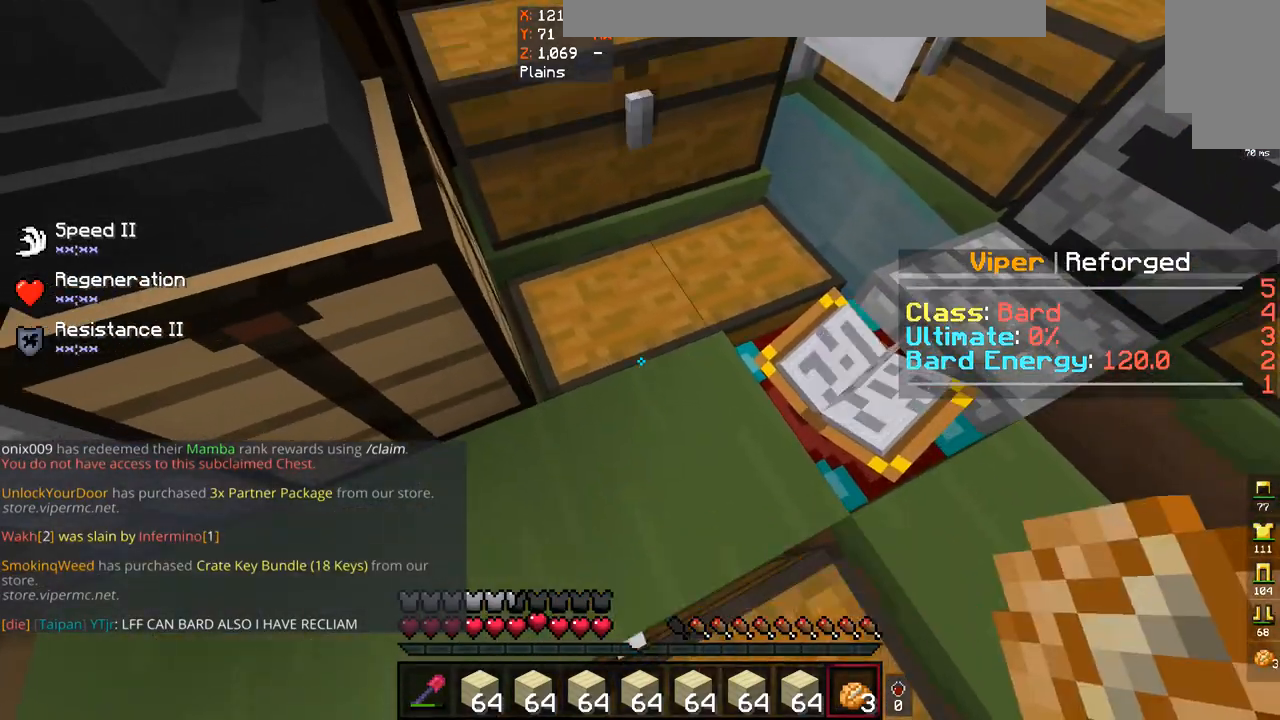
{"keys": [], "mouse": [], "events": [[167, "mouse_right", "down"], [267, "mouse_right", "up"]]}
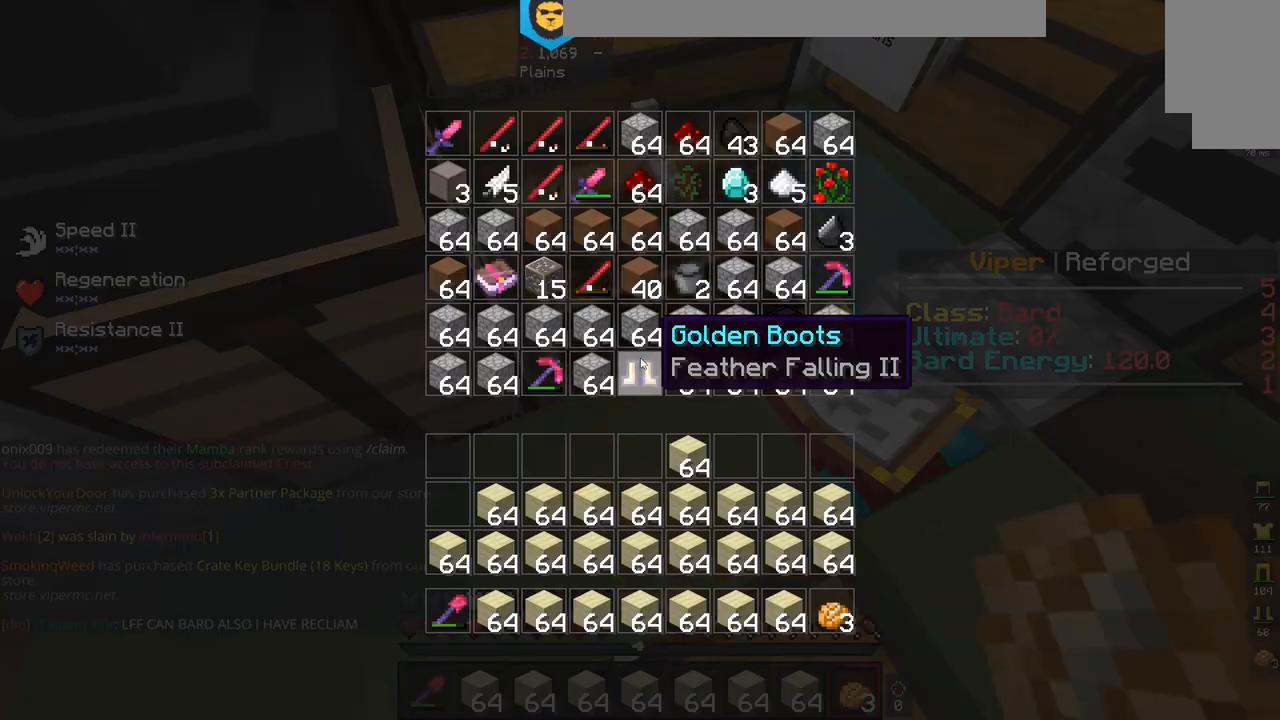
{"keys": [], "mouse": [], "events": []}